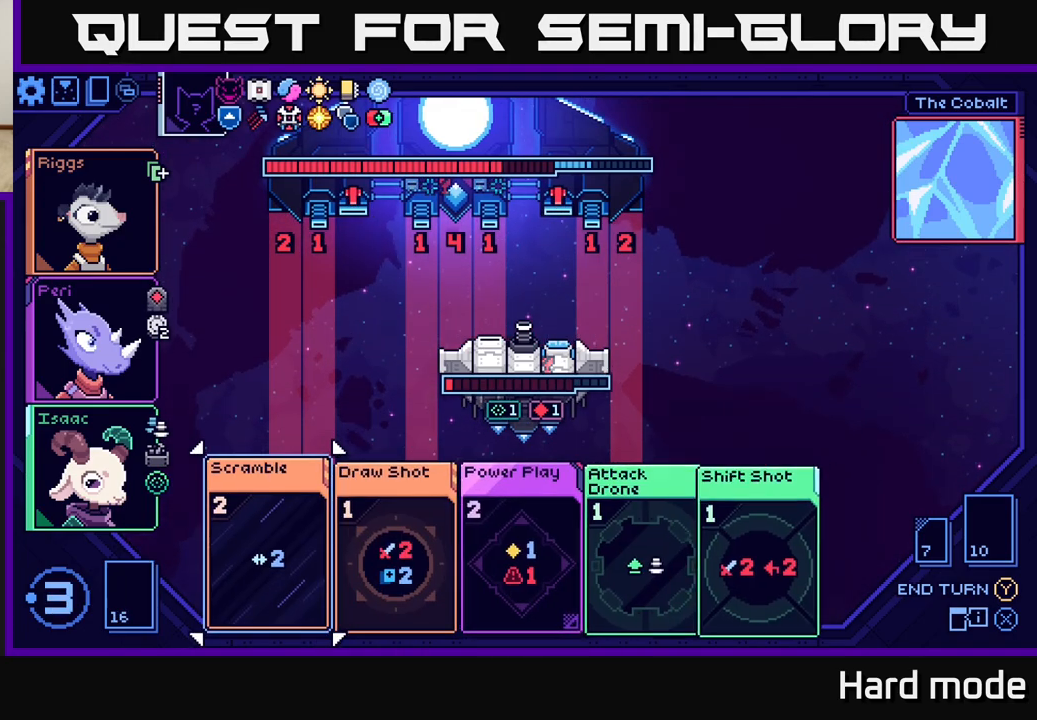
Gameplay with a controller (Xbox layout); each line is a JSON object with the inputs held at the frame after it. "events" lists button and stick changes between this image and that frame as [ms after this image, input, new state], when the widget could be followed in between. Not read: right_stick.
{"buttons": [], "left_stick": "right", "events": [[500, "left_stick", "right"]]}
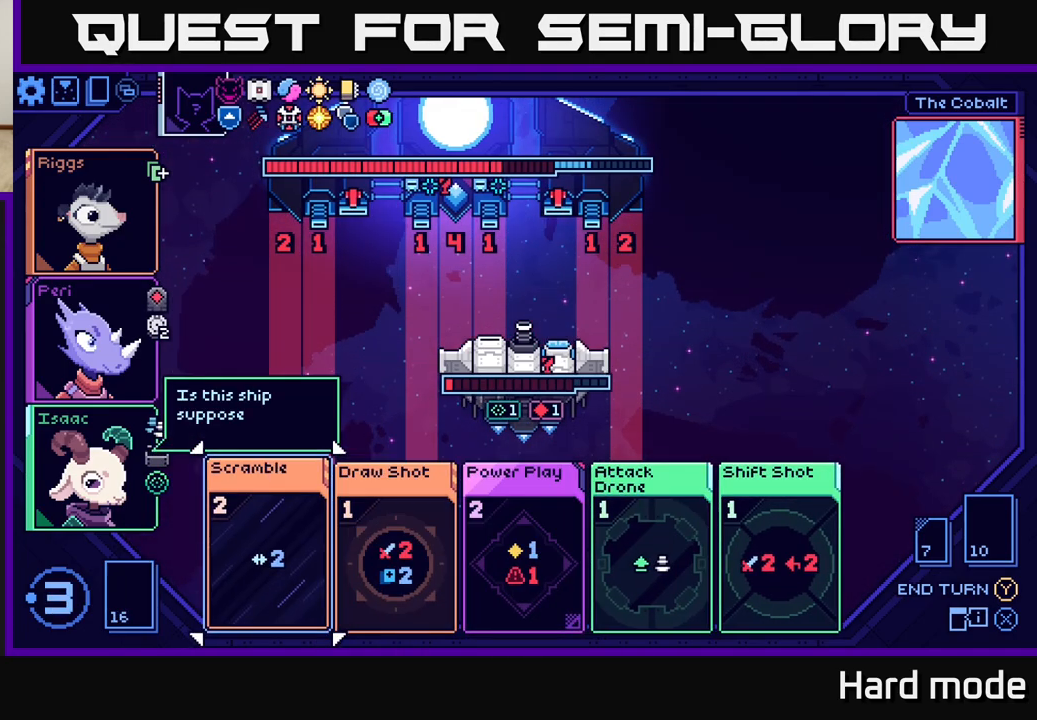
{"buttons": [], "left_stick": "center", "events": [[183, "left_stick", "center"], [350, "left_stick", "right"], [500, "left_stick", "center"]]}
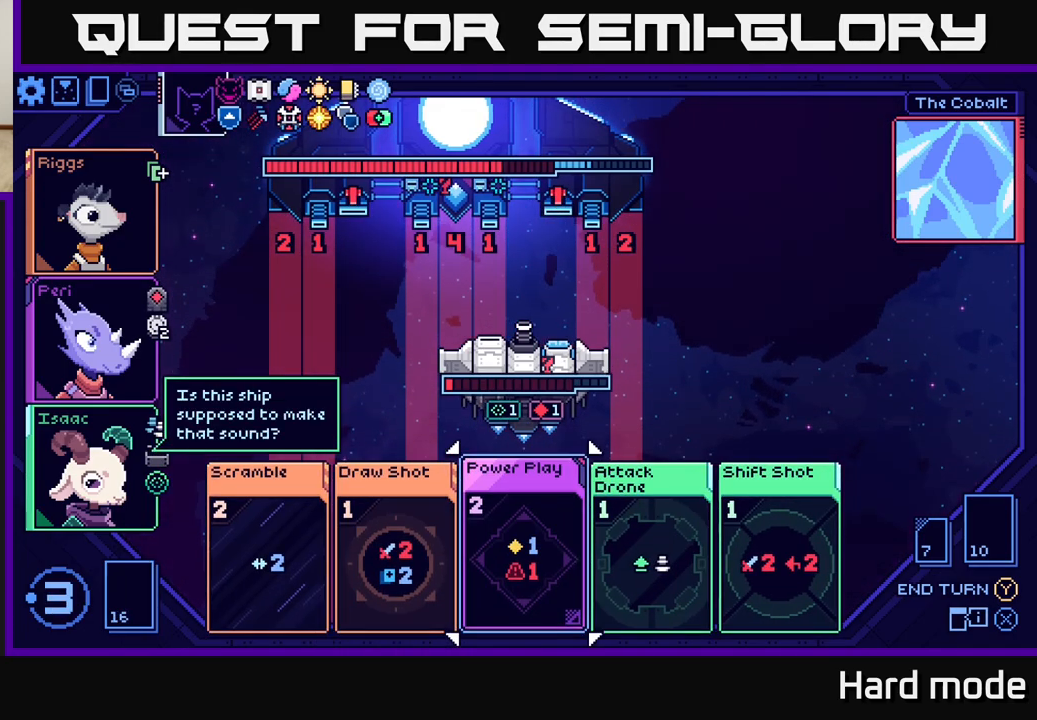
{"buttons": [], "left_stick": "center", "events": []}
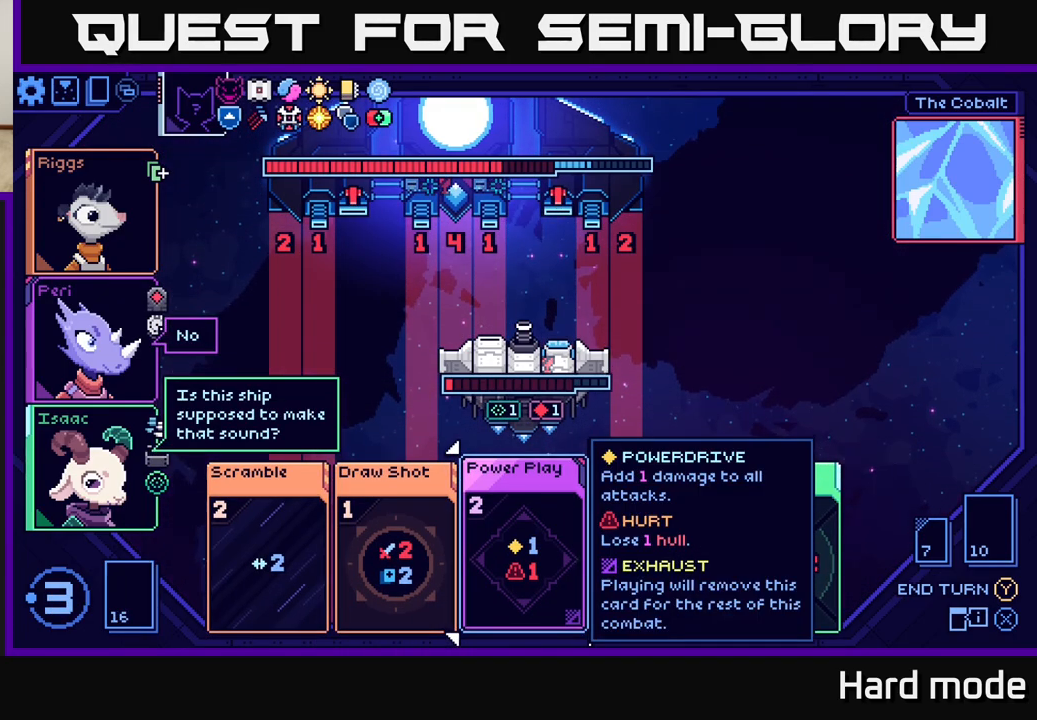
{"buttons": [], "left_stick": "center", "events": [[100, "left_stick", "right"], [267, "left_stick", "center"]]}
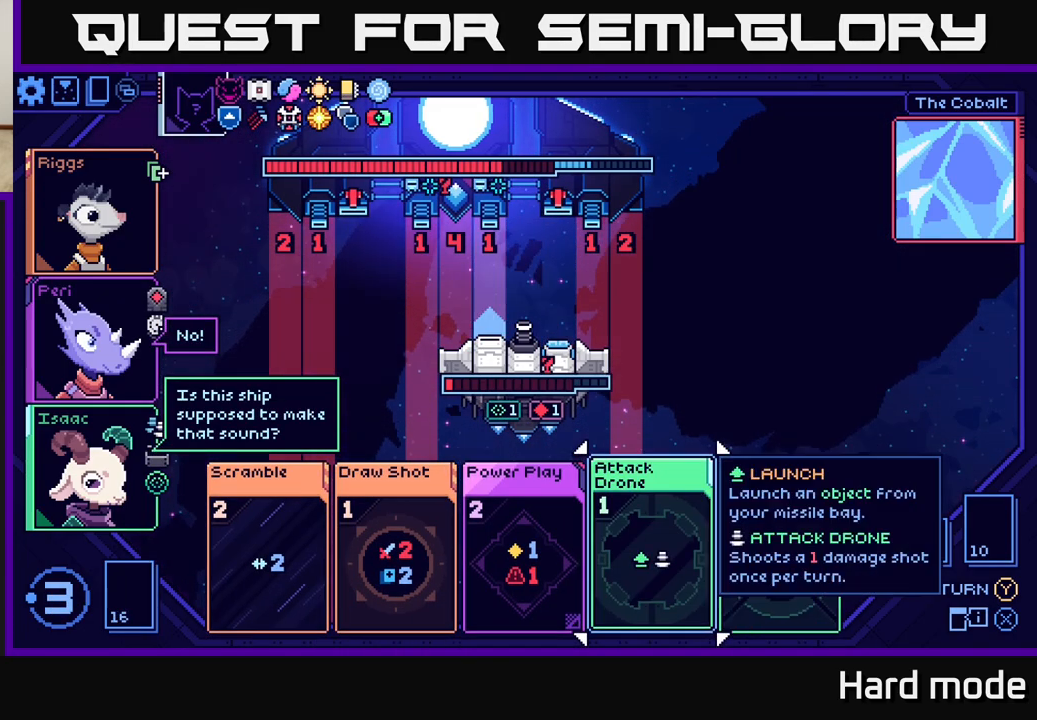
{"buttons": [], "left_stick": "center", "events": [[50, "left_stick", "right"], [233, "left_stick", "center"]]}
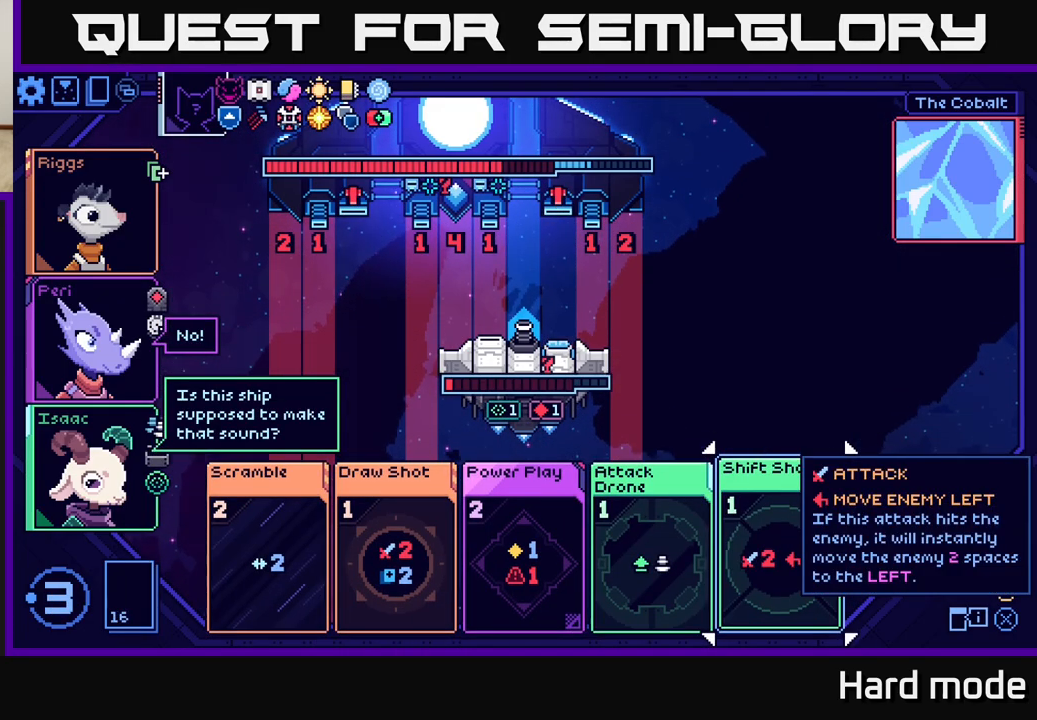
{"buttons": [], "left_stick": "center", "events": []}
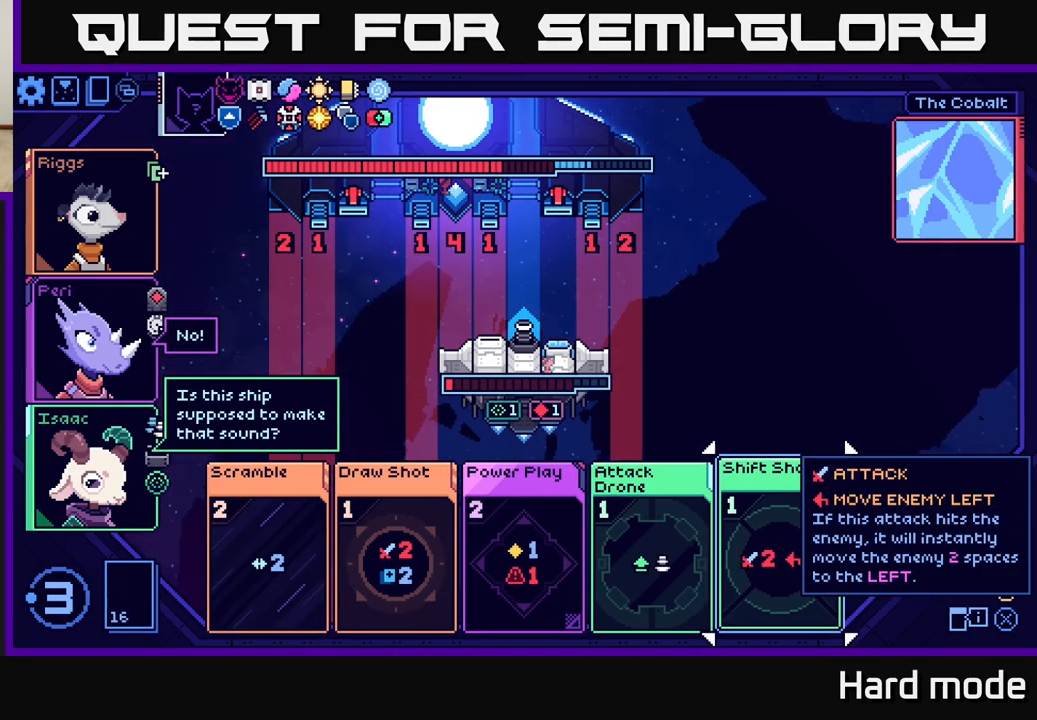
{"buttons": [], "left_stick": "center", "events": []}
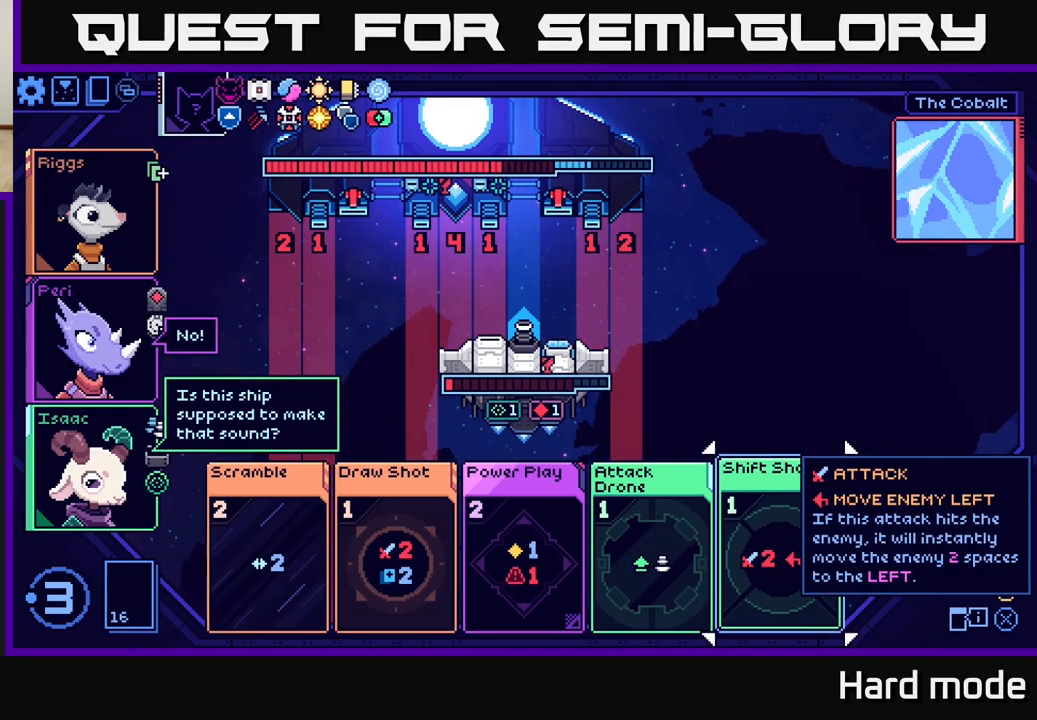
{"buttons": [], "left_stick": "center", "events": []}
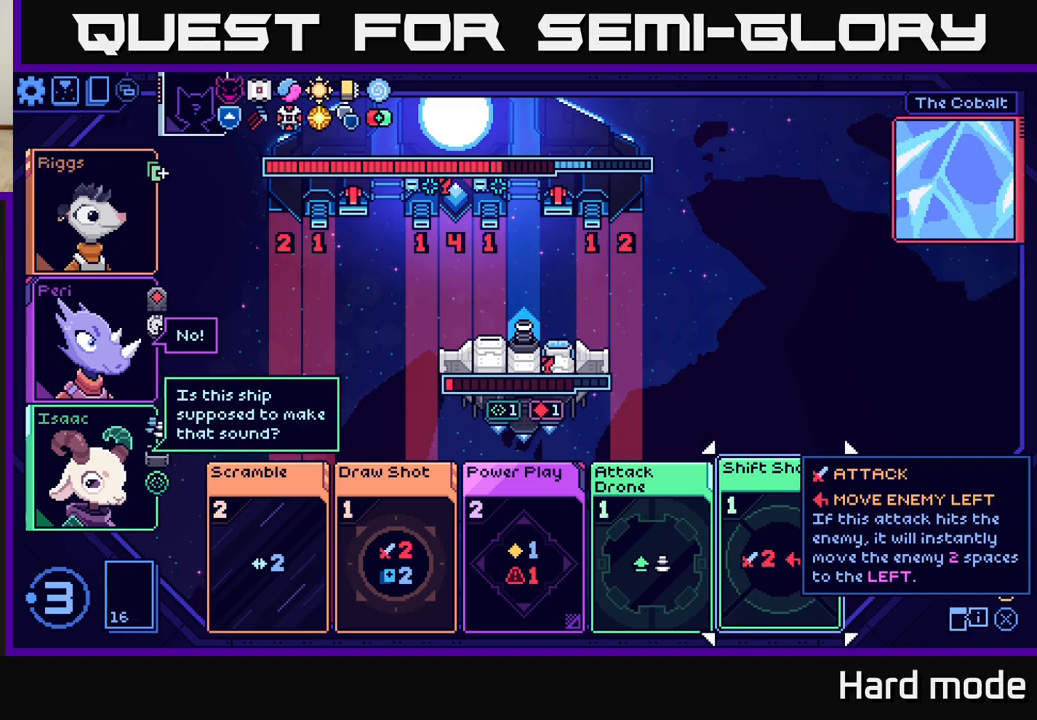
{"buttons": [], "left_stick": "left", "events": [[117, "left_stick", "right"], [267, "left_stick", "center"], [400, "left_stick", "left"]]}
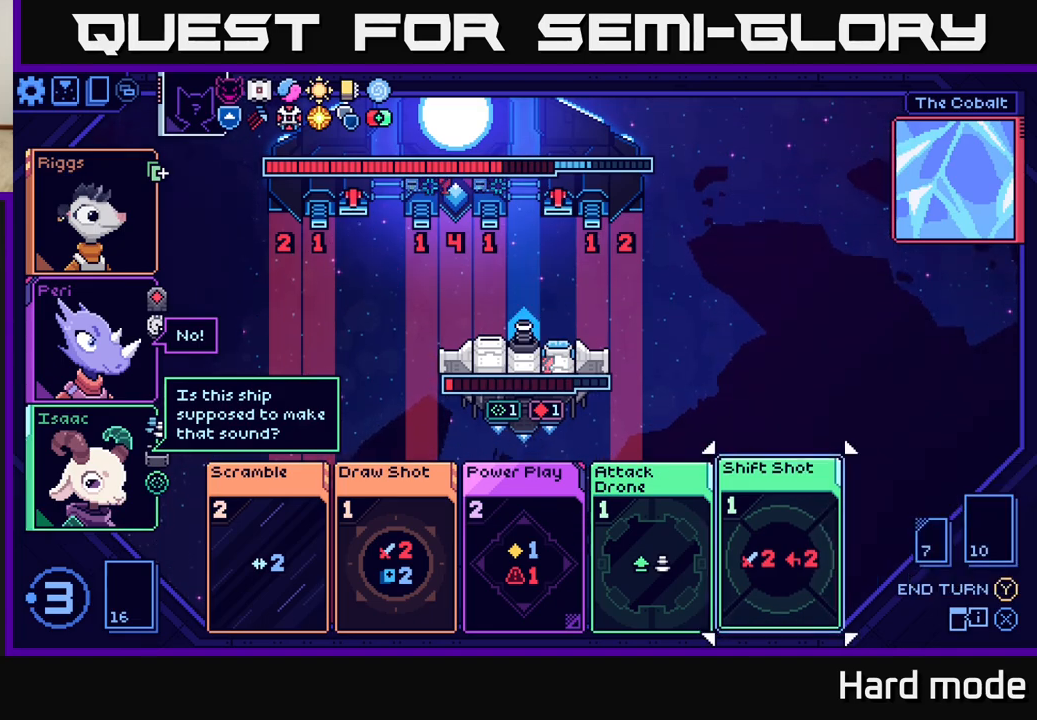
{"buttons": [], "left_stick": "center", "events": [[67, "left_stick", "center"]]}
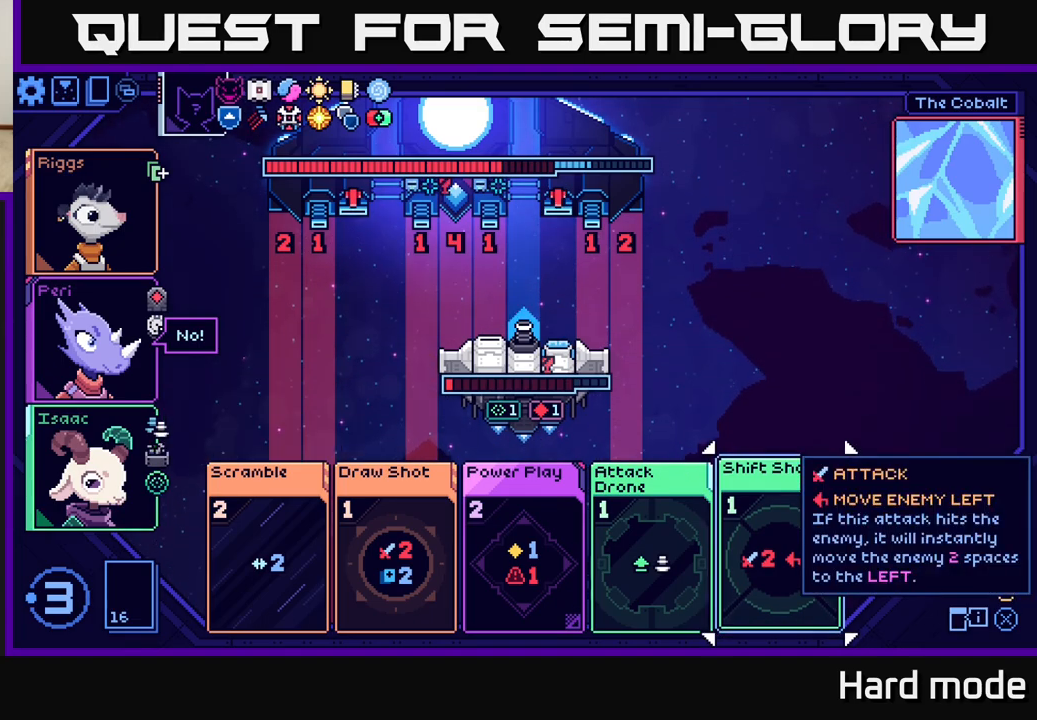
{"buttons": [], "left_stick": "center", "events": [[17, "left_stick", "right"], [183, "left_stick", "center"]]}
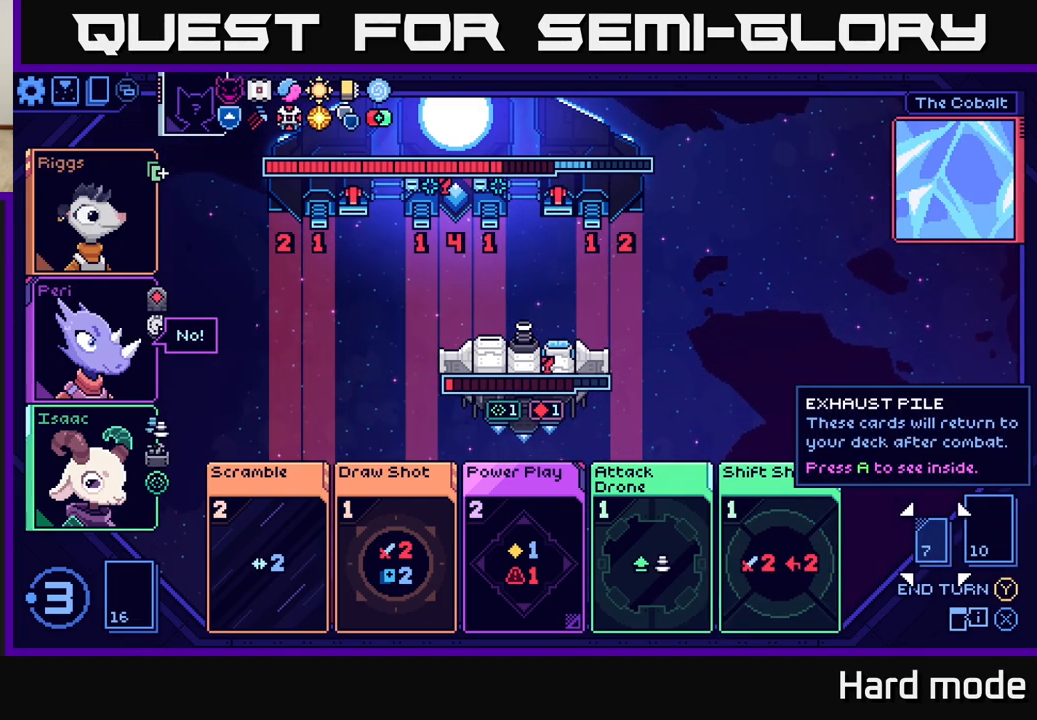
{"buttons": [], "left_stick": "left", "events": [[450, "left_stick", "left"]]}
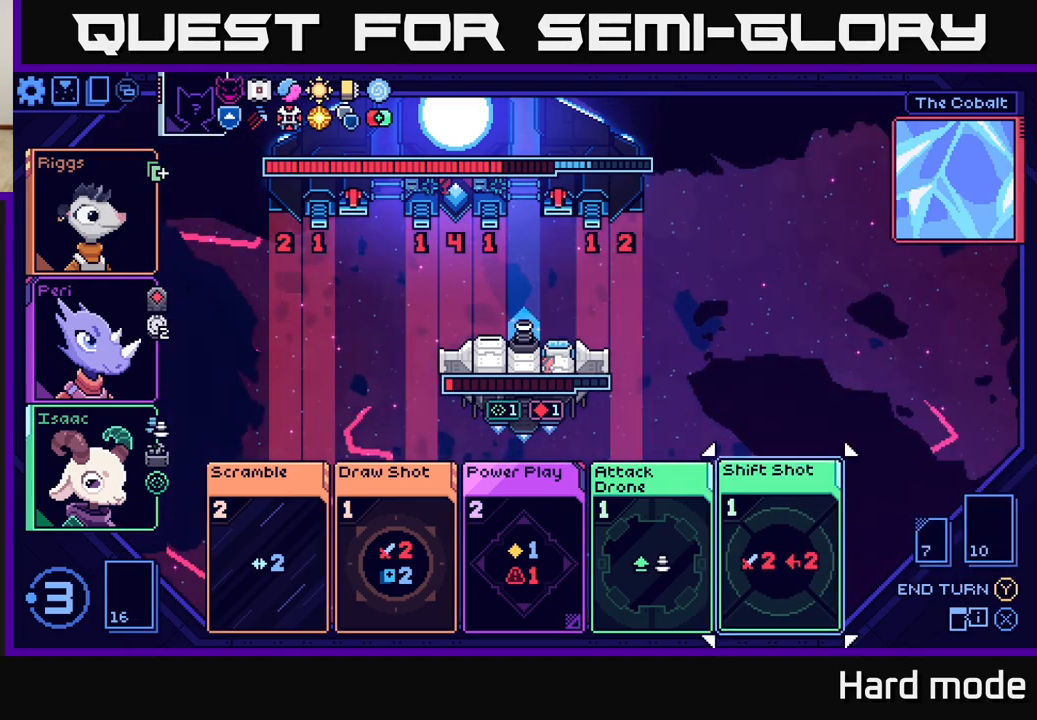
{"buttons": [], "left_stick": "left", "events": [[100, "left_stick", "center"], [250, "left_stick", "left"], [400, "left_stick", "center"], [467, "left_stick", "left"]]}
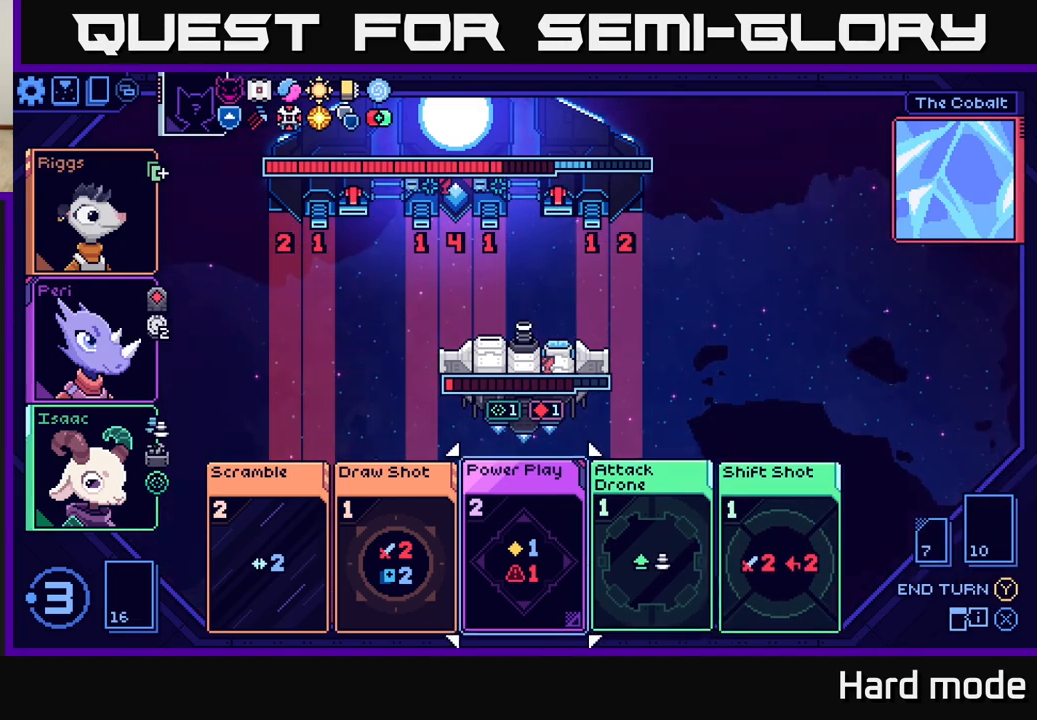
{"buttons": [], "left_stick": "center", "events": [[100, "left_stick", "center"], [167, "left_stick", "left"], [267, "left_stick", "center"], [333, "left_stick", "left"], [467, "left_stick", "center"]]}
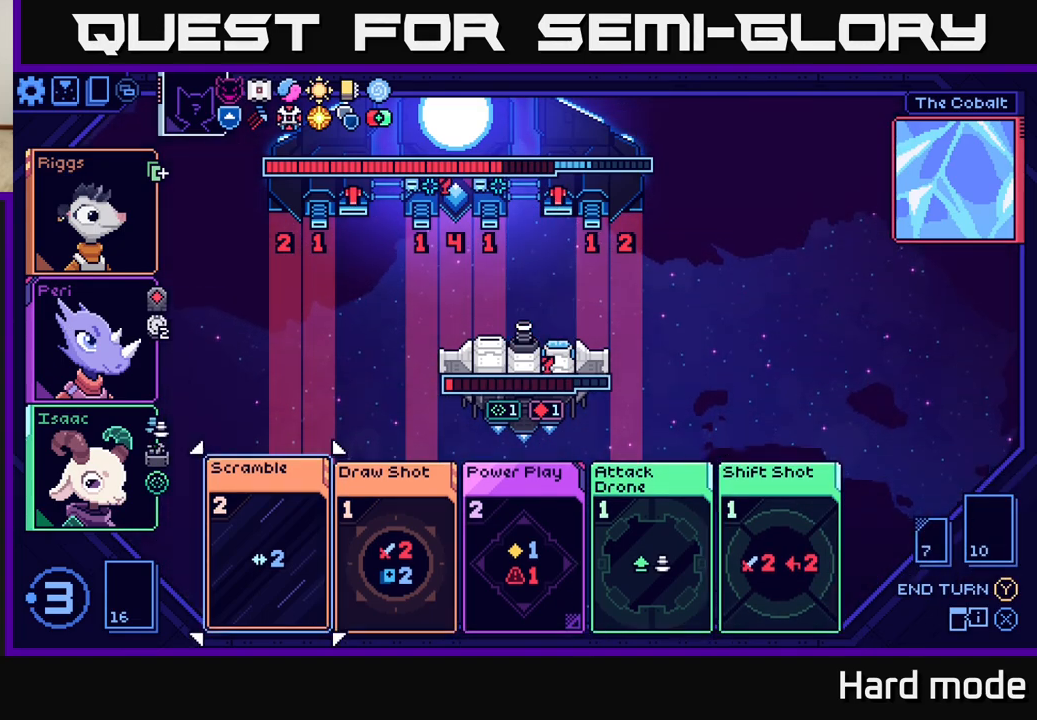
{"buttons": [], "left_stick": "center", "events": [[50, "left_stick", "left"], [200, "left_stick", "center"]]}
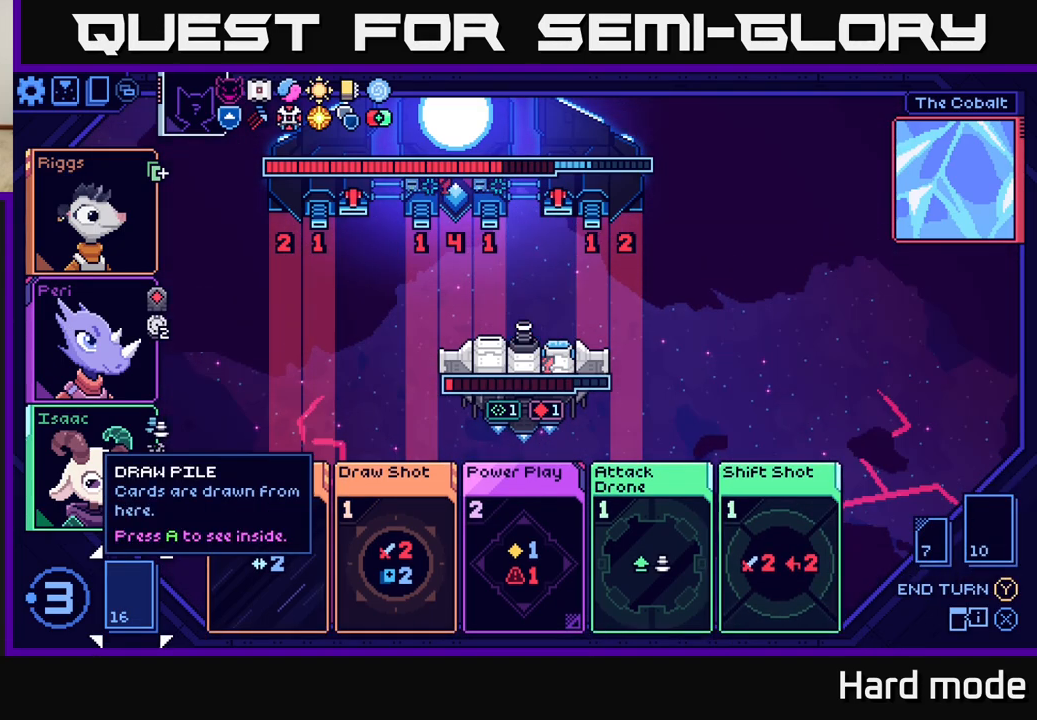
{"buttons": [], "left_stick": "center", "events": []}
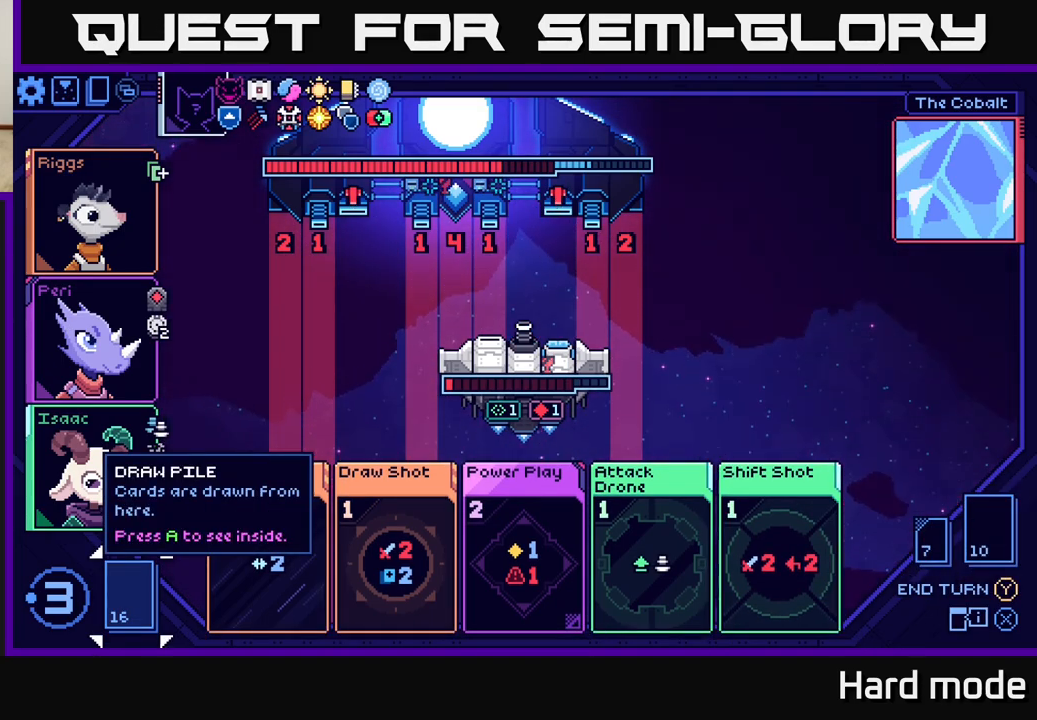
{"buttons": [], "left_stick": "center", "events": []}
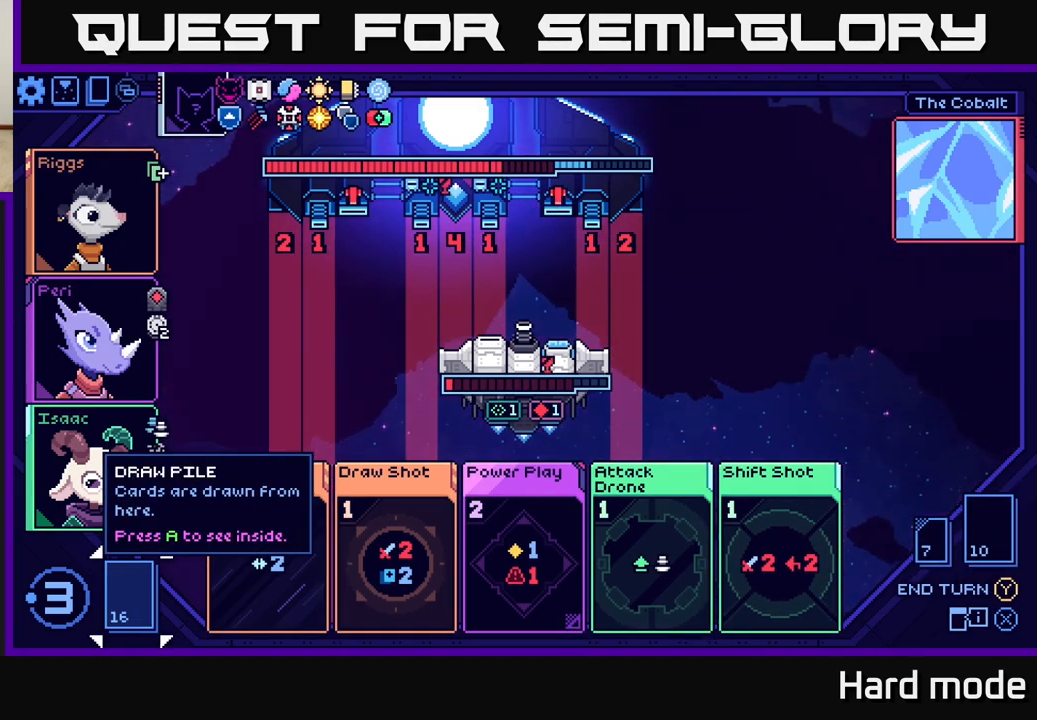
{"buttons": [], "left_stick": "center", "events": []}
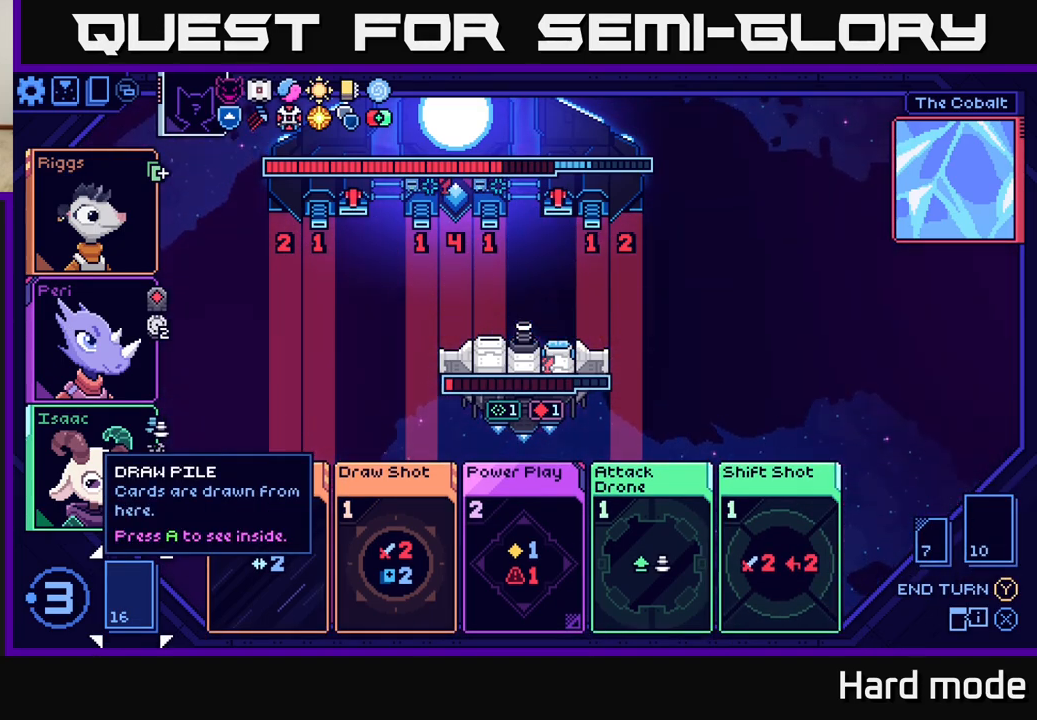
{"buttons": [], "left_stick": "center", "events": []}
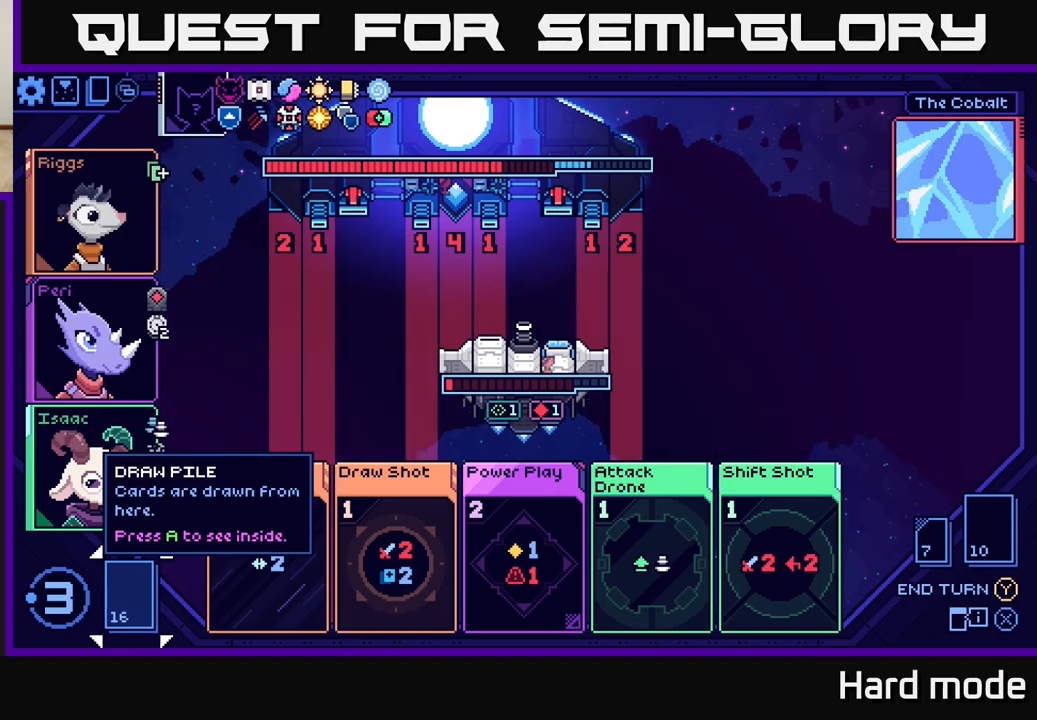
{"buttons": [], "left_stick": "center", "events": []}
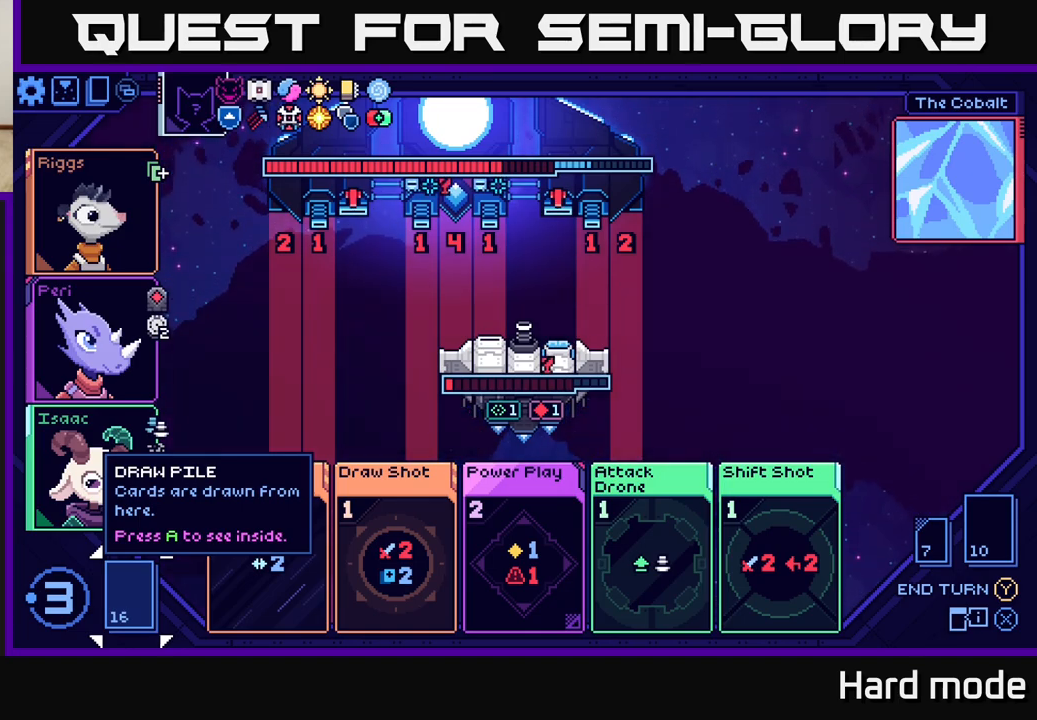
{"buttons": [], "left_stick": "center", "events": []}
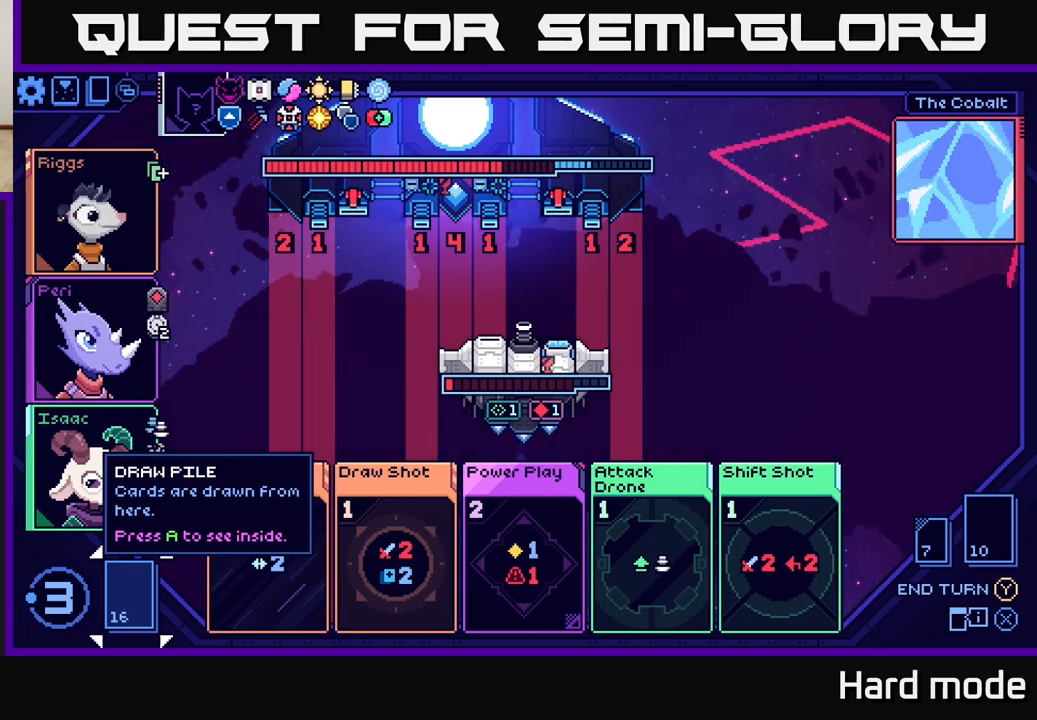
{"buttons": [], "left_stick": "center", "events": []}
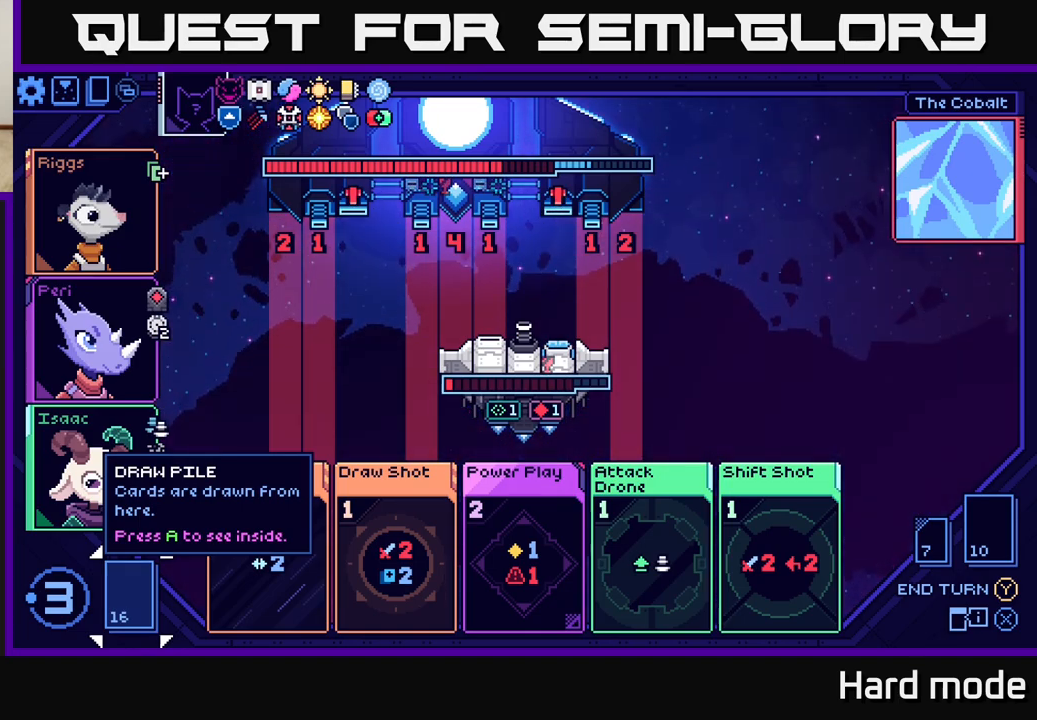
{"buttons": [], "left_stick": "center", "events": []}